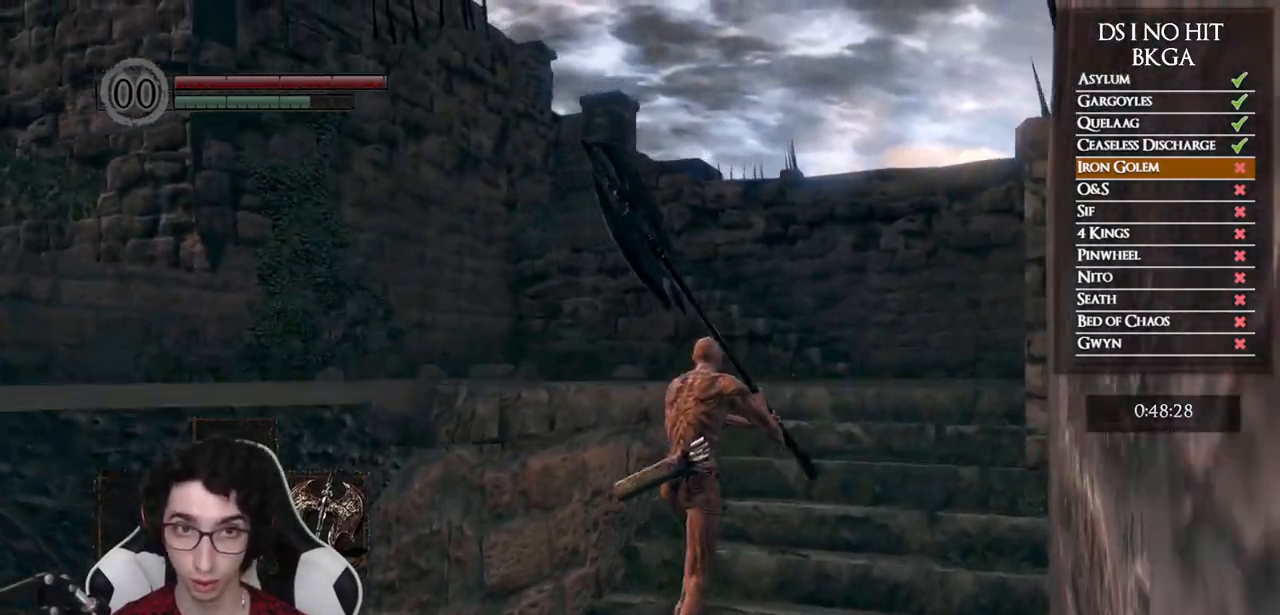
Gameplay with a controller (Xbox layout); each line is a JSON object with the inputs held at the frame after it. "events" lists button and stick changes between this image and that frame as [ms after this image, input, new state], when the widget could be followed in between.
{"buttons": ["B"], "left_stick": "up", "right_stick": "down", "events": [[150, "right_stick", "down"], [300, "right_stick", "center"], [500, "right_stick", "down"]]}
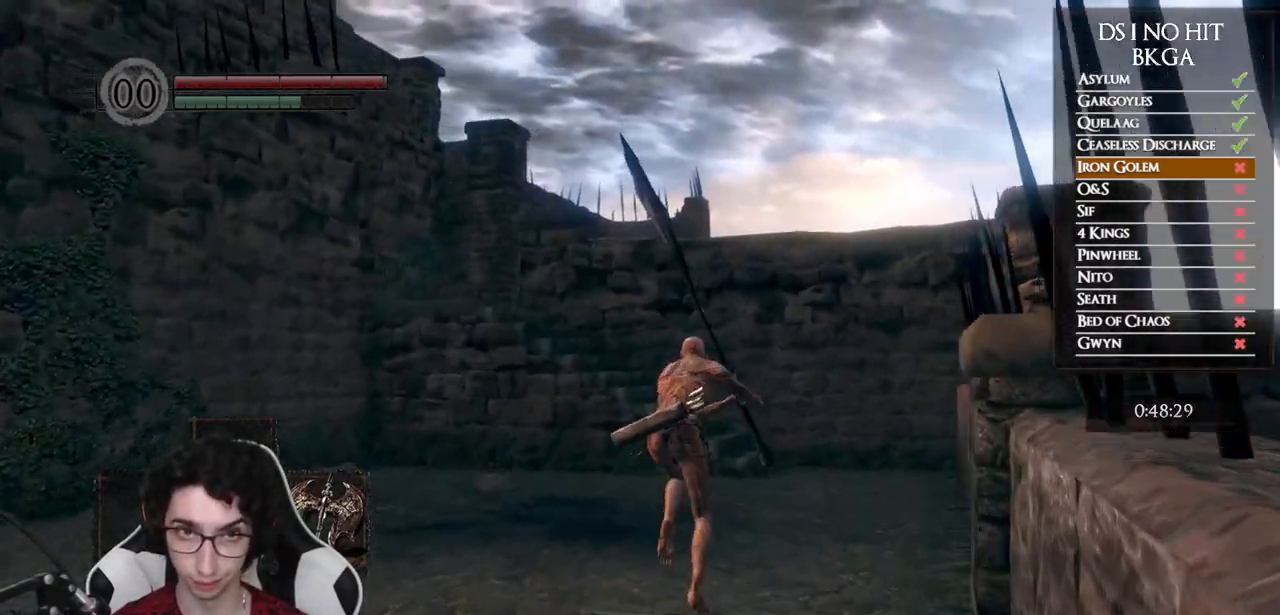
{"buttons": ["B"], "left_stick": "up", "right_stick": "down", "events": [[117, "right_stick", "center"], [467, "right_stick", "down"]]}
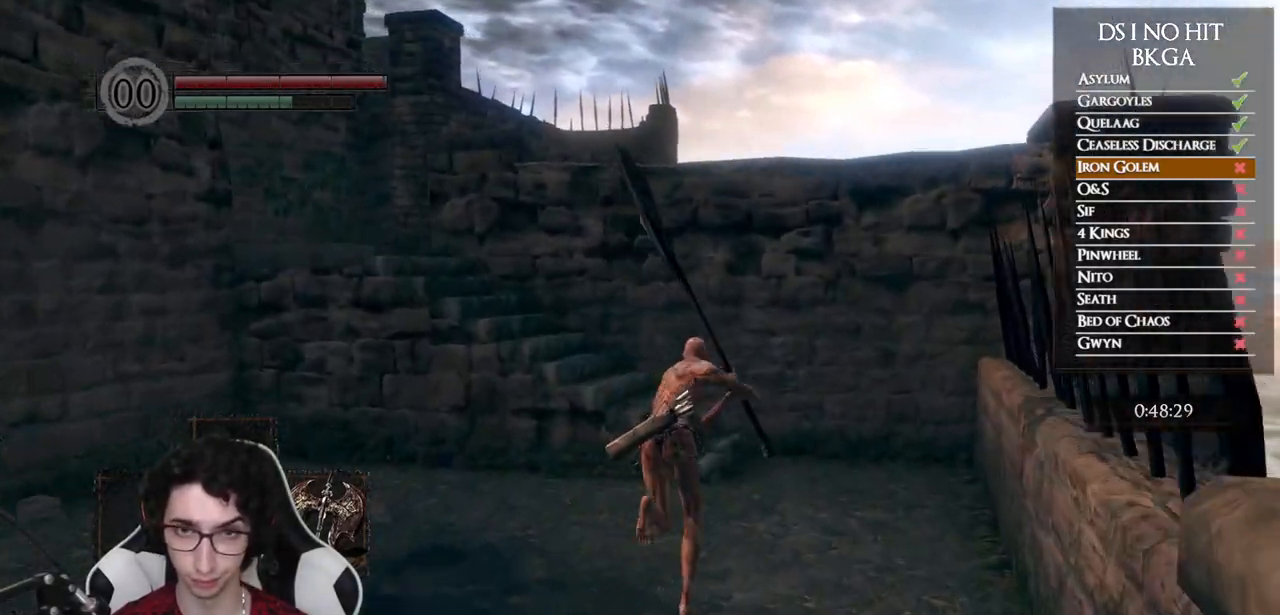
{"buttons": ["B"], "left_stick": "up", "right_stick": "center", "events": [[117, "right_stick", "center"], [183, "left_stick", "up-right"], [317, "left_stick", "up"]]}
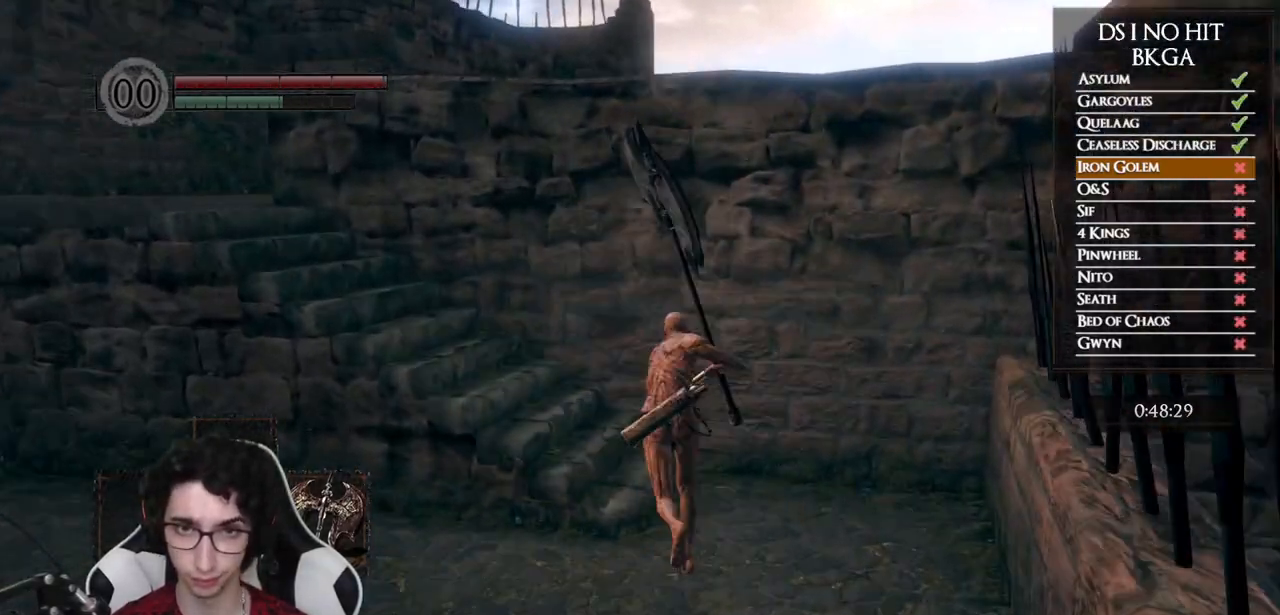
{"buttons": ["B"], "left_stick": "up-left", "right_stick": "center", "events": [[183, "left_stick", "up-left"]]}
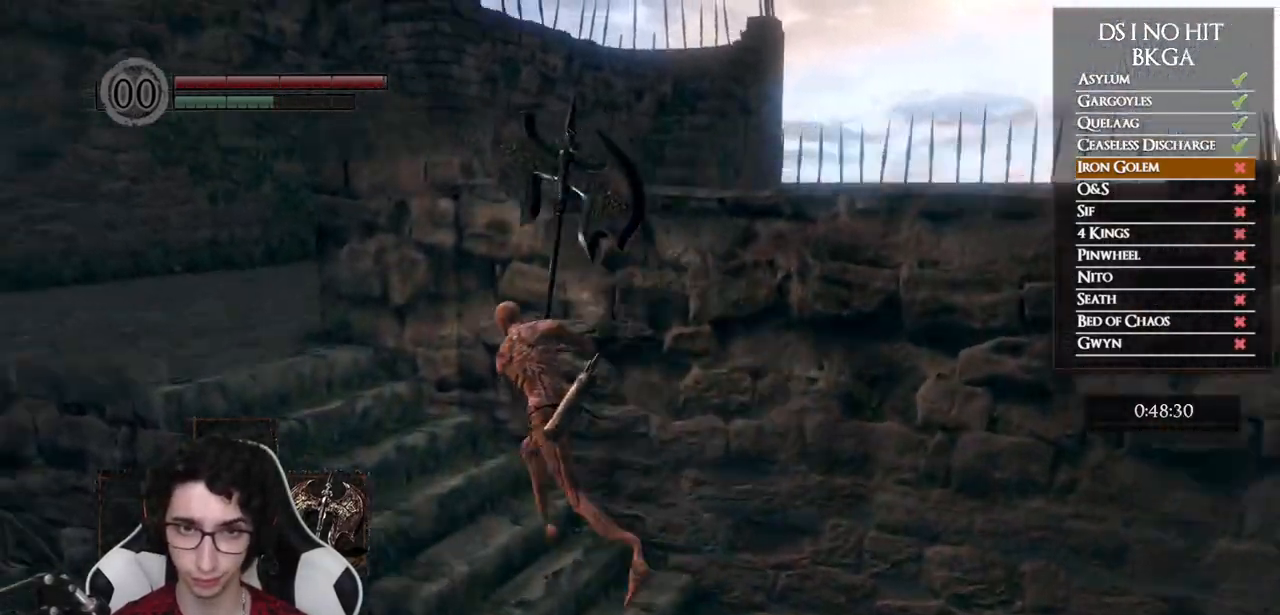
{"buttons": ["B"], "left_stick": "up", "right_stick": "down-right", "events": [[467, "left_stick", "up"], [483, "right_stick", "down-right"]]}
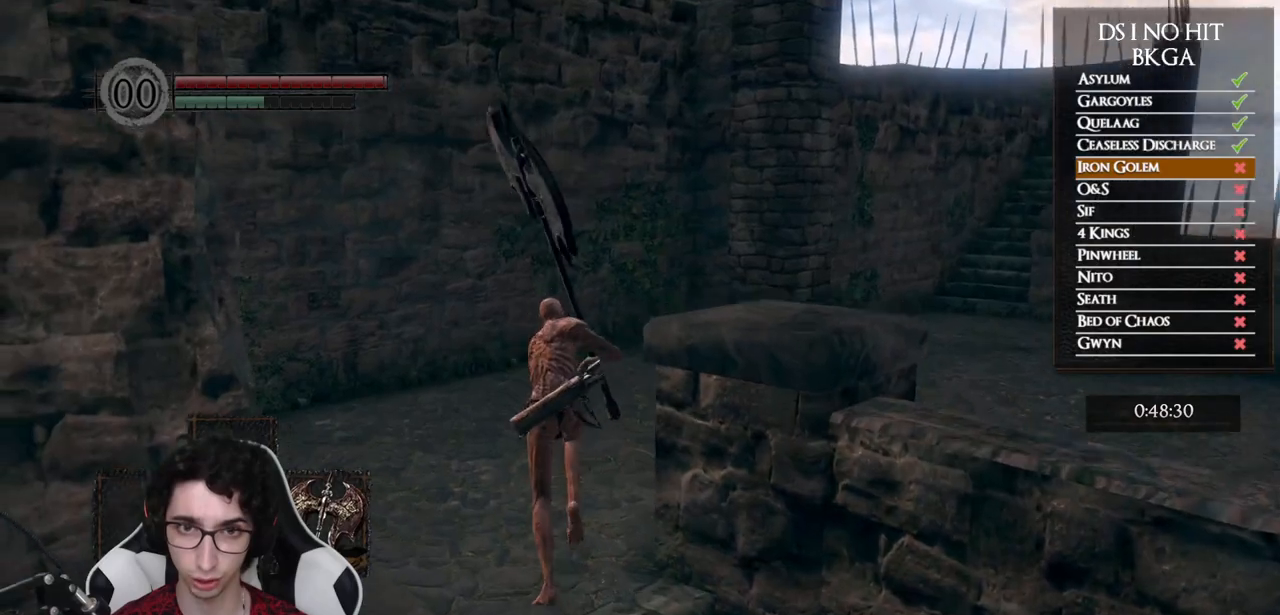
{"buttons": ["B"], "left_stick": "up", "right_stick": "center", "events": [[400, "right_stick", "center"]]}
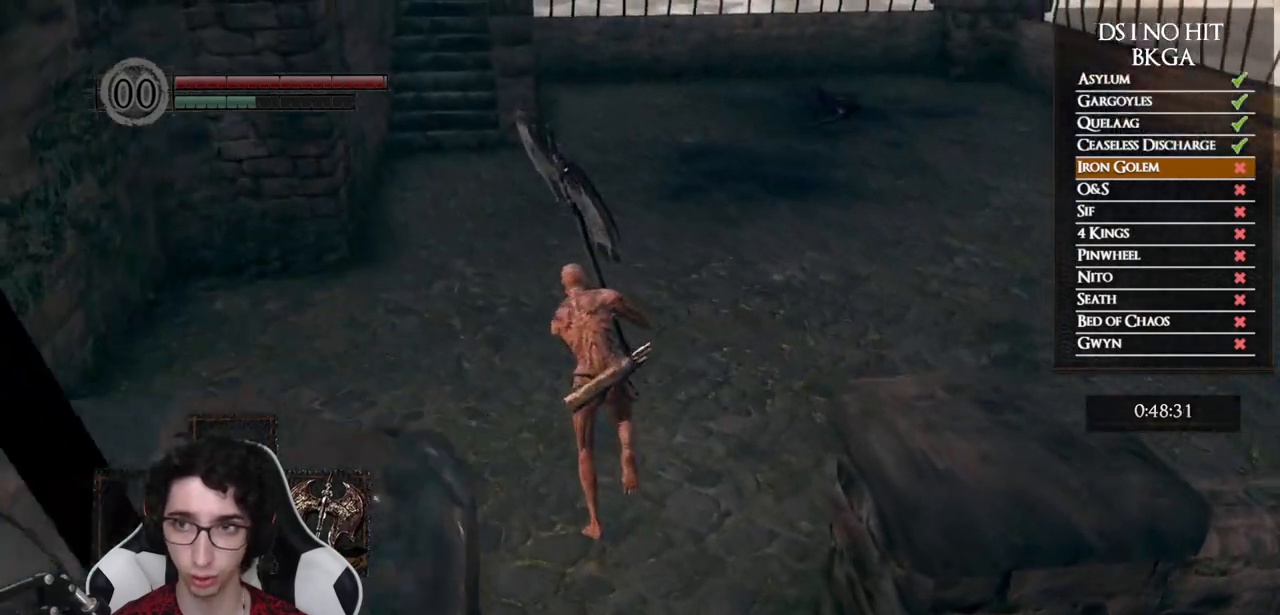
{"buttons": ["B"], "left_stick": "up", "right_stick": "center", "events": [[217, "right_stick", "up"], [367, "right_stick", "center"]]}
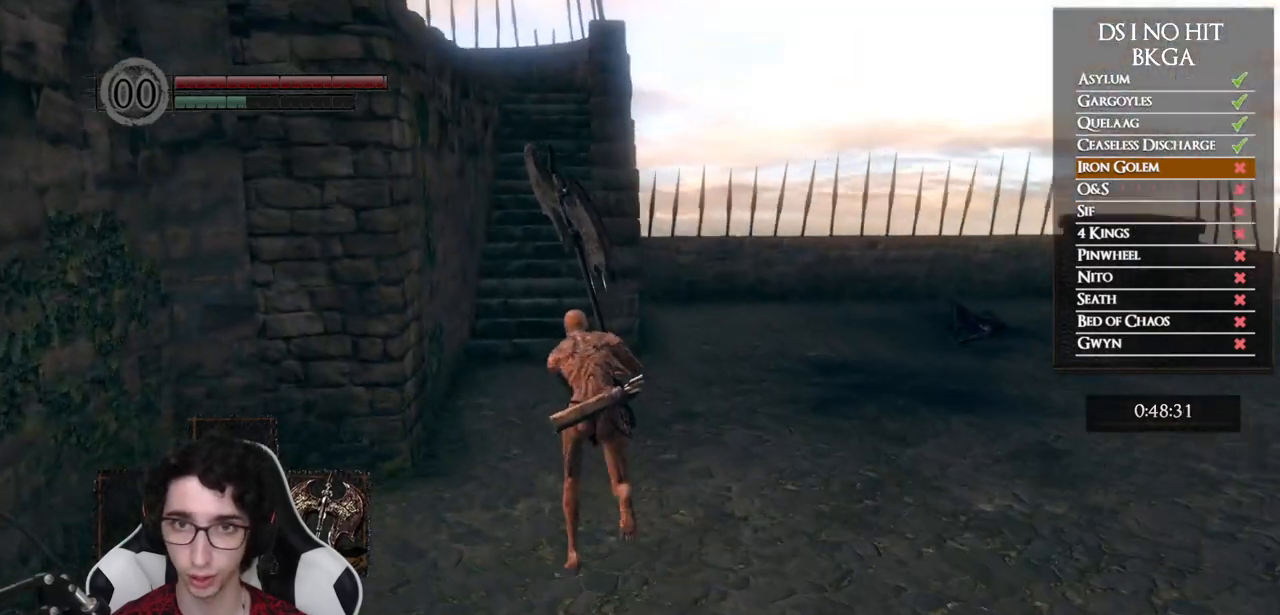
{"buttons": ["B"], "left_stick": "up", "right_stick": "center", "events": []}
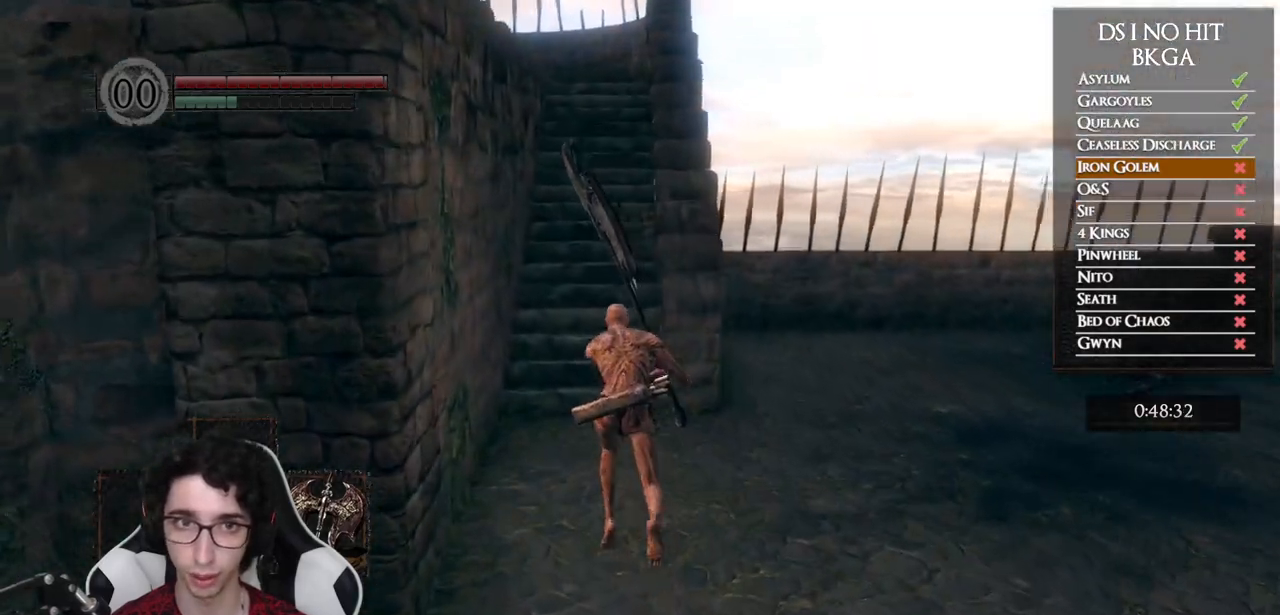
{"buttons": ["B"], "left_stick": "up", "right_stick": "center", "events": []}
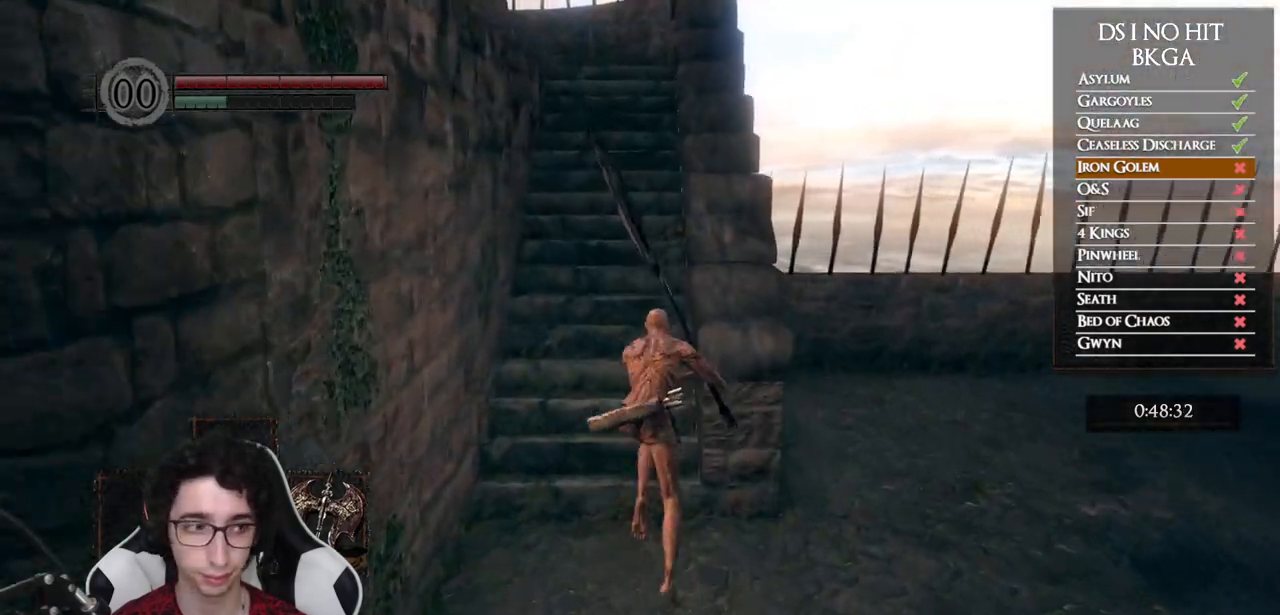
{"buttons": ["B"], "left_stick": "up", "right_stick": "center", "events": []}
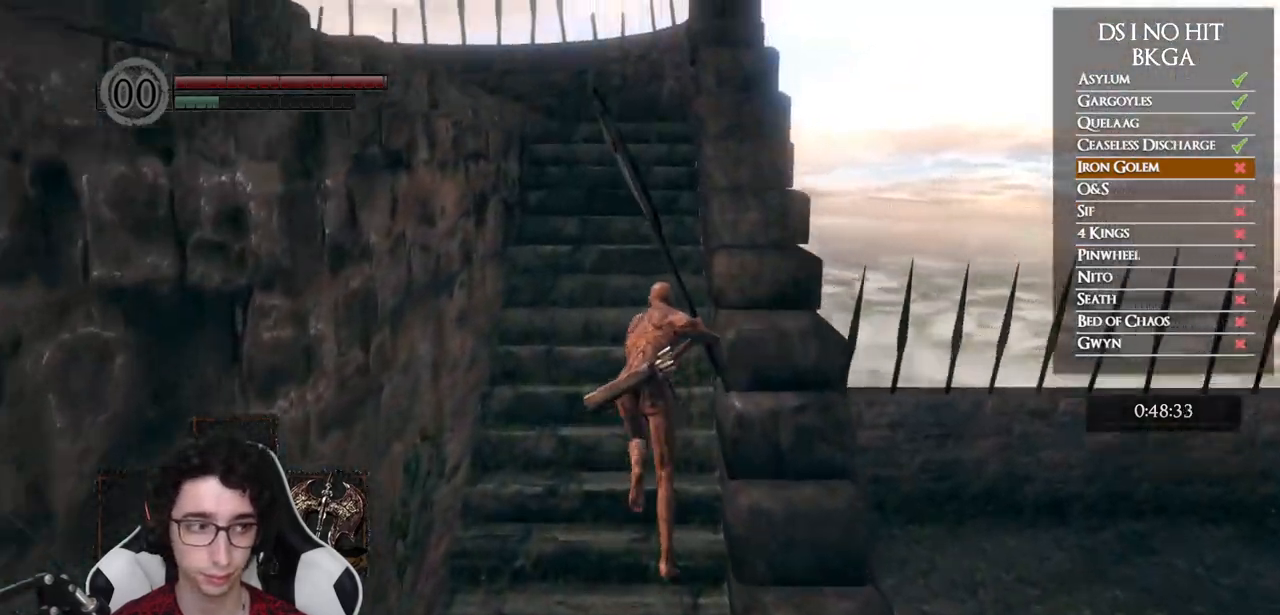
{"buttons": [], "left_stick": "up", "right_stick": "down-left", "events": [[417, "B", "up"], [500, "right_stick", "down-left"]]}
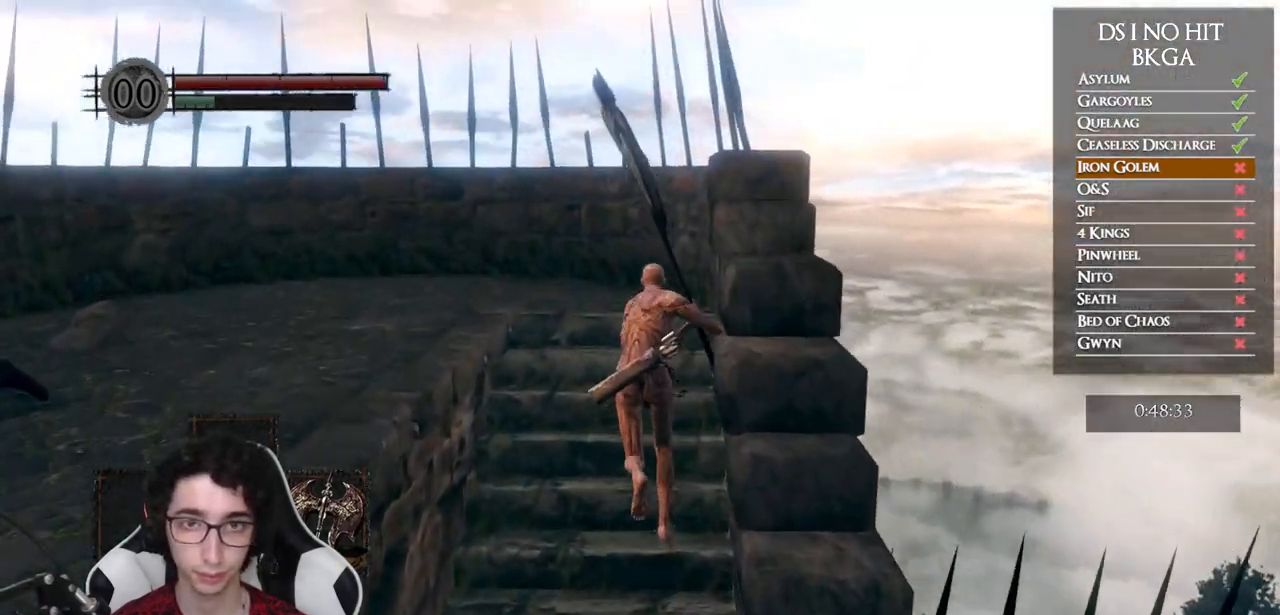
{"buttons": [], "left_stick": "up", "right_stick": "left", "events": [[417, "right_stick", "left"]]}
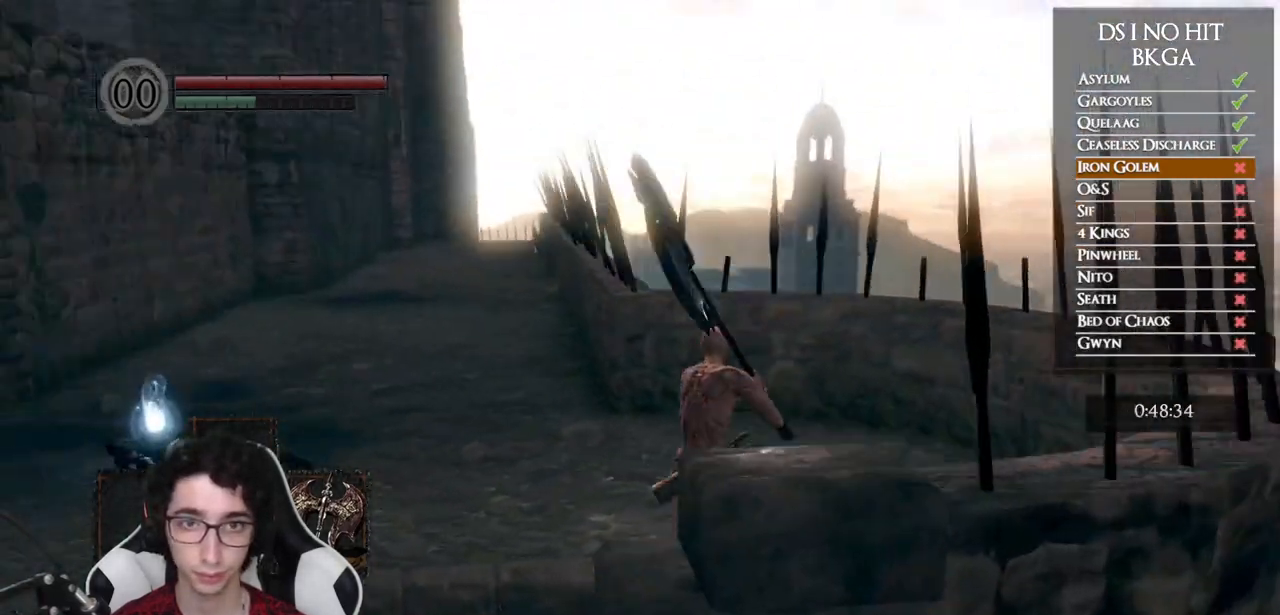
{"buttons": ["B"], "left_stick": "up", "right_stick": "center", "events": [[350, "right_stick", "center"], [433, "B", "down"]]}
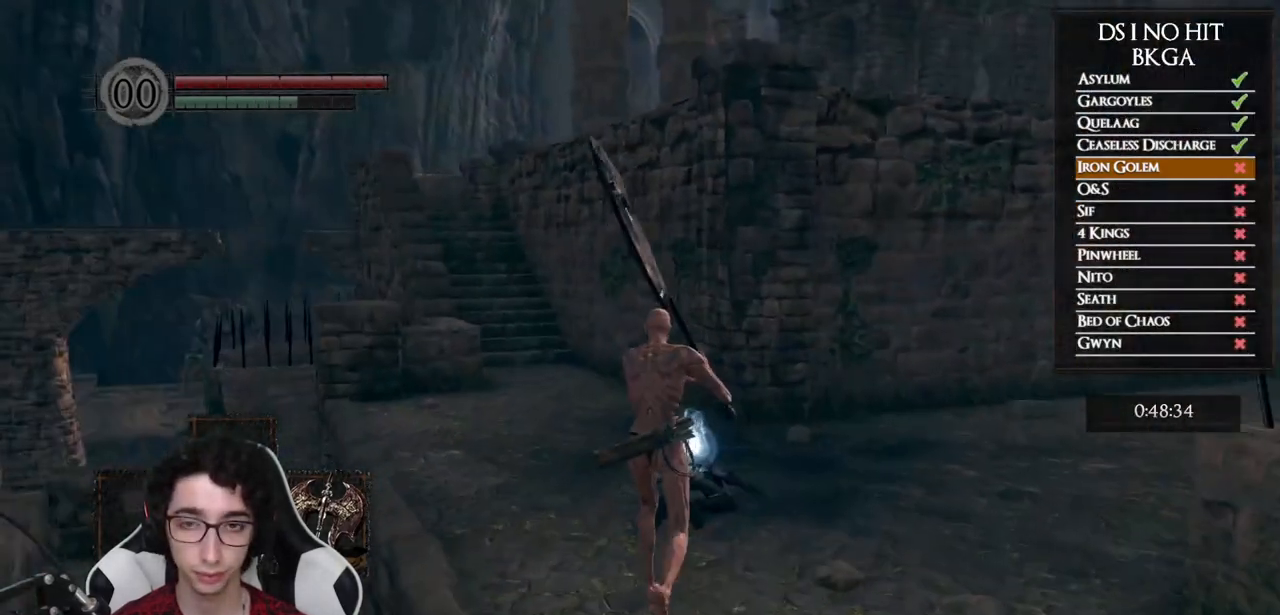
{"buttons": ["B"], "left_stick": "up", "right_stick": "center", "events": []}
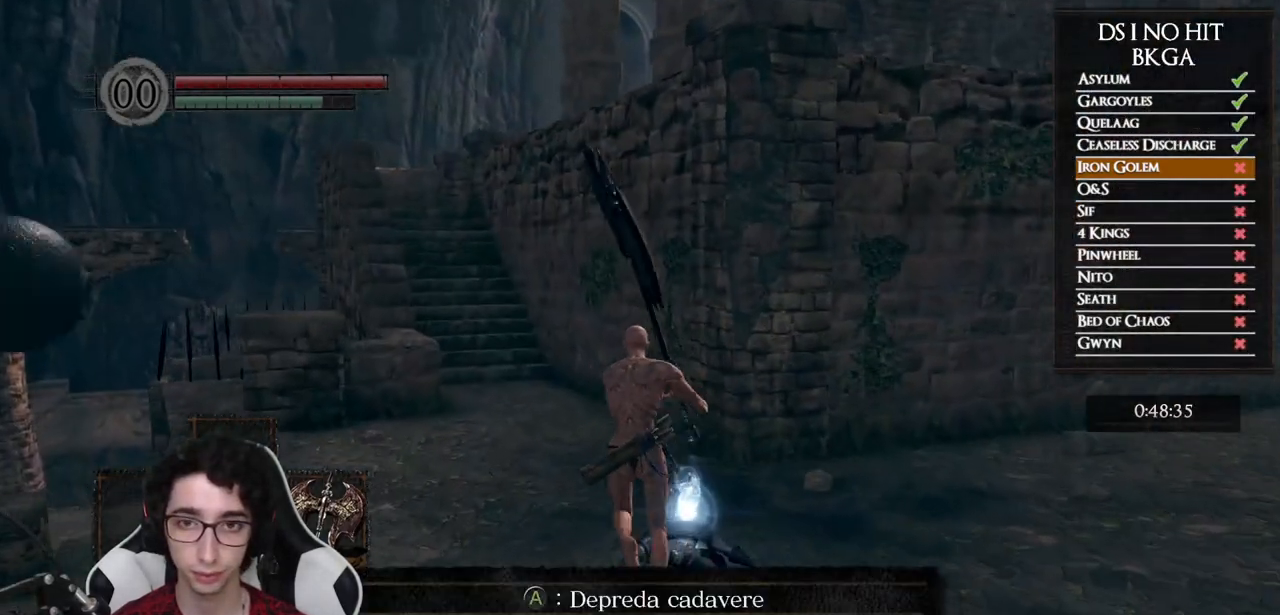
{"buttons": ["B"], "left_stick": "up", "right_stick": "center", "events": []}
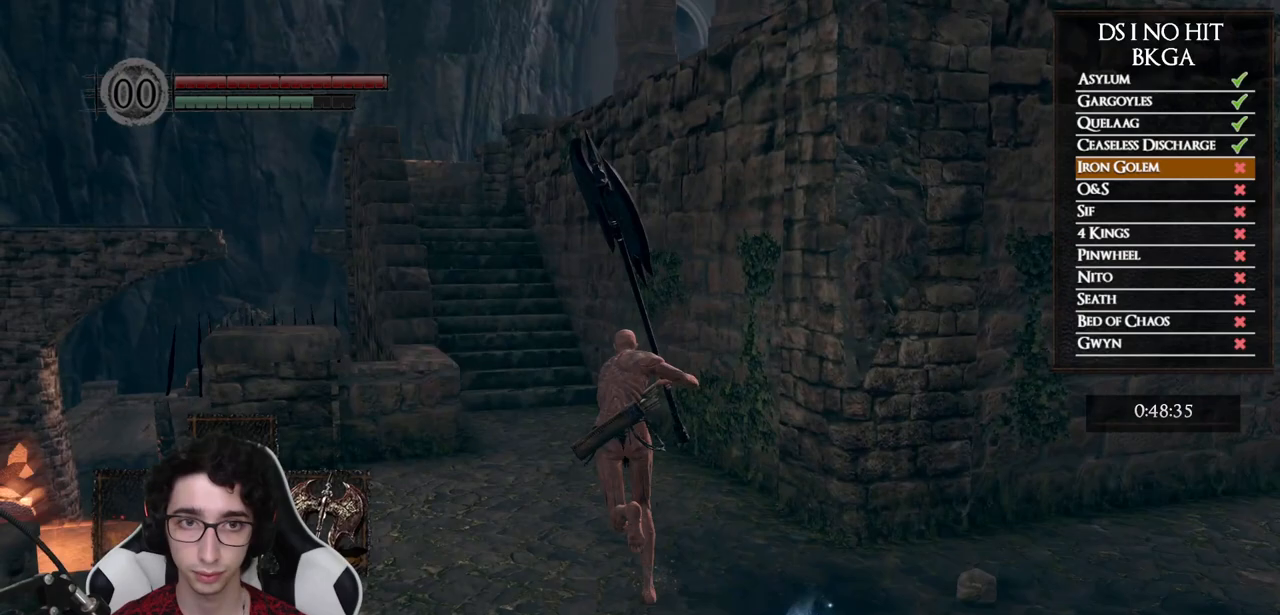
{"buttons": ["B"], "left_stick": "up", "right_stick": "center", "events": []}
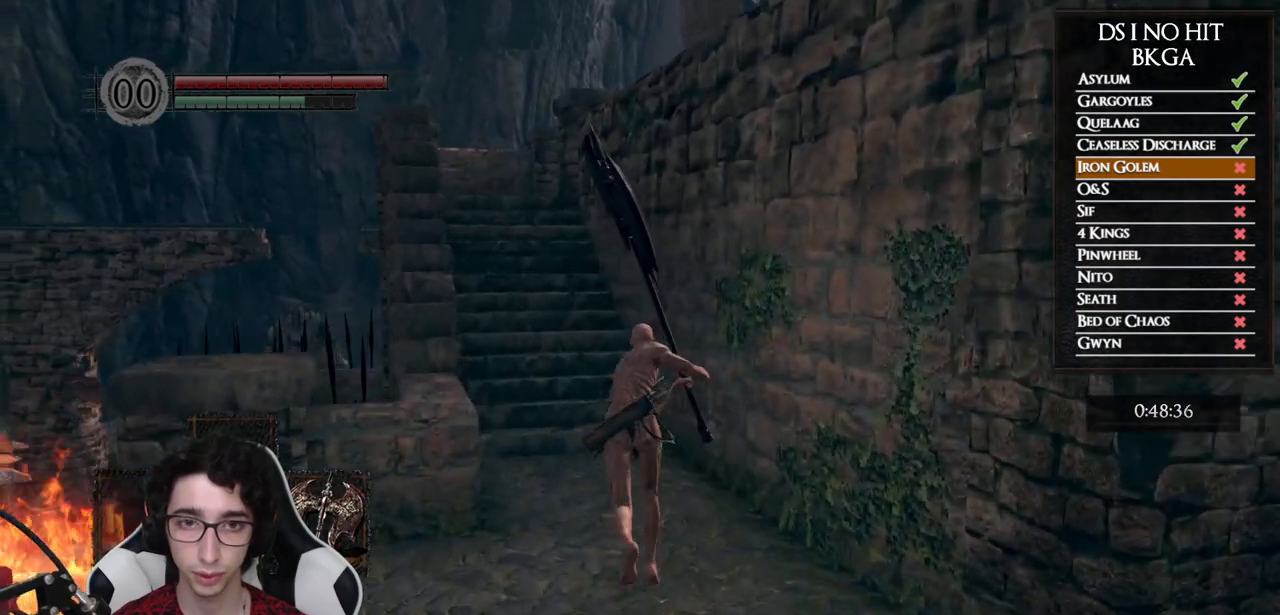
{"buttons": ["B"], "left_stick": "up", "right_stick": "center", "events": []}
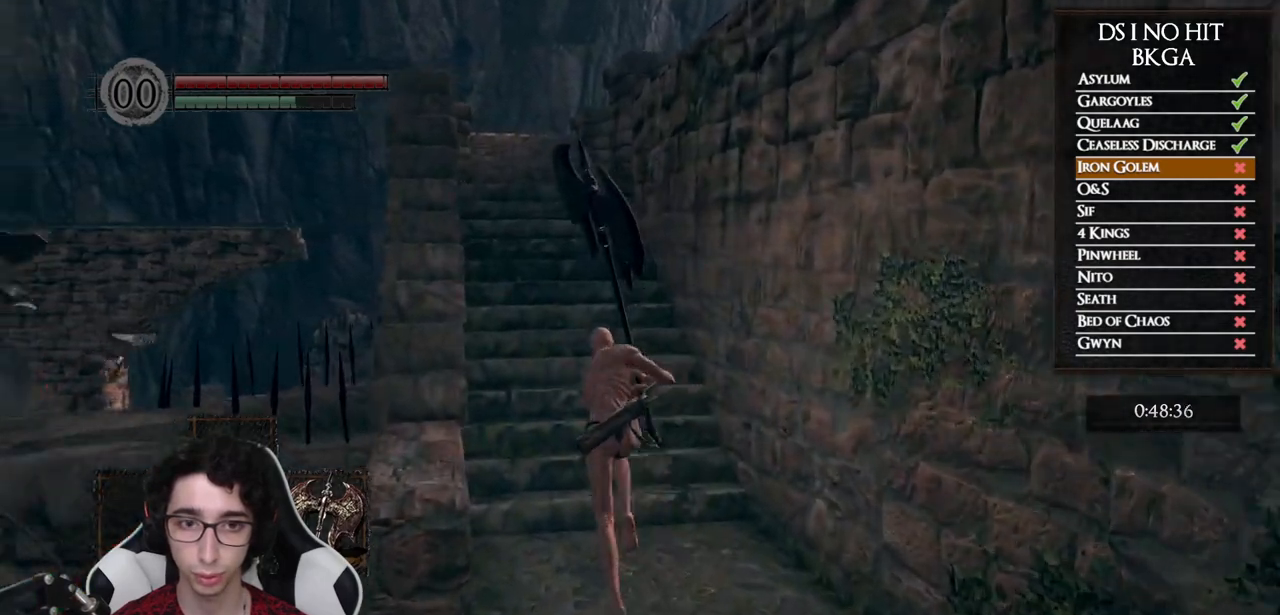
{"buttons": ["B"], "left_stick": "up", "right_stick": "center", "events": []}